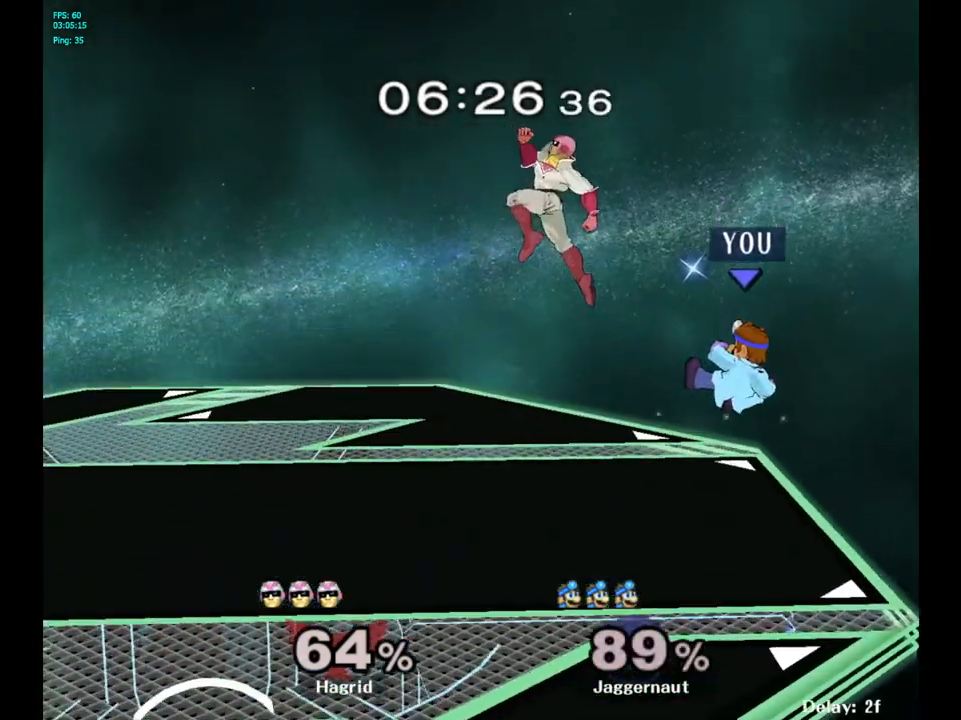
Gameplay with a controller (Nintendo layout); each line is a JSON object with the inputs held at the frame after it. "events" lists button and stick changes between this image and that frame as [ms after this image, input, new state], when the widget could be followed in between. Not read: L3 R3.
{"buttons": ["R1"], "left_stick": "center", "right_stick": "center", "events": [[117, "A", "up"], [317, "R1", "down"], [317, "left_stick", "down-left"], [483, "left_stick", "center"]]}
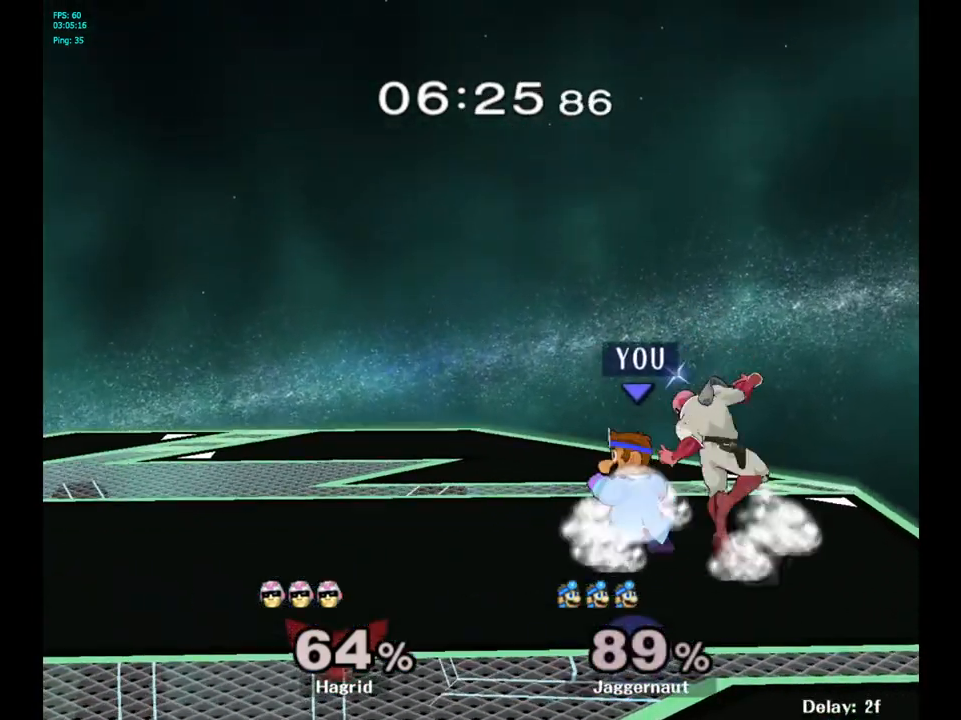
{"buttons": [], "left_stick": "center", "right_stick": "center", "events": [[233, "left_stick", "right"], [400, "left_stick", "center"], [500, "R1", "up"]]}
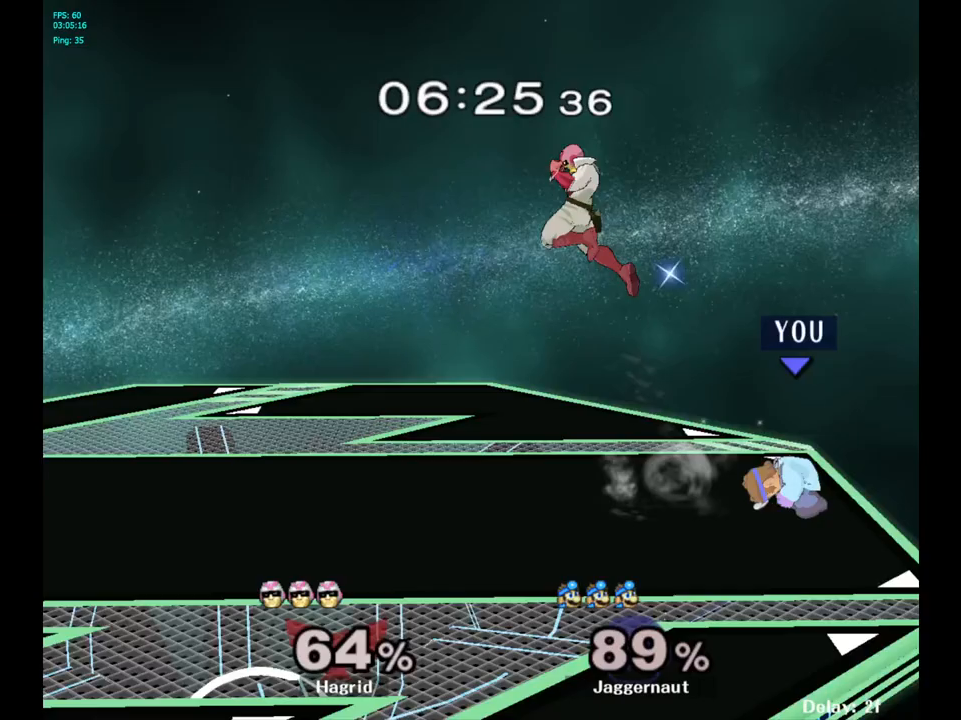
{"buttons": [], "left_stick": "left", "right_stick": "center", "events": [[317, "left_stick", "left"]]}
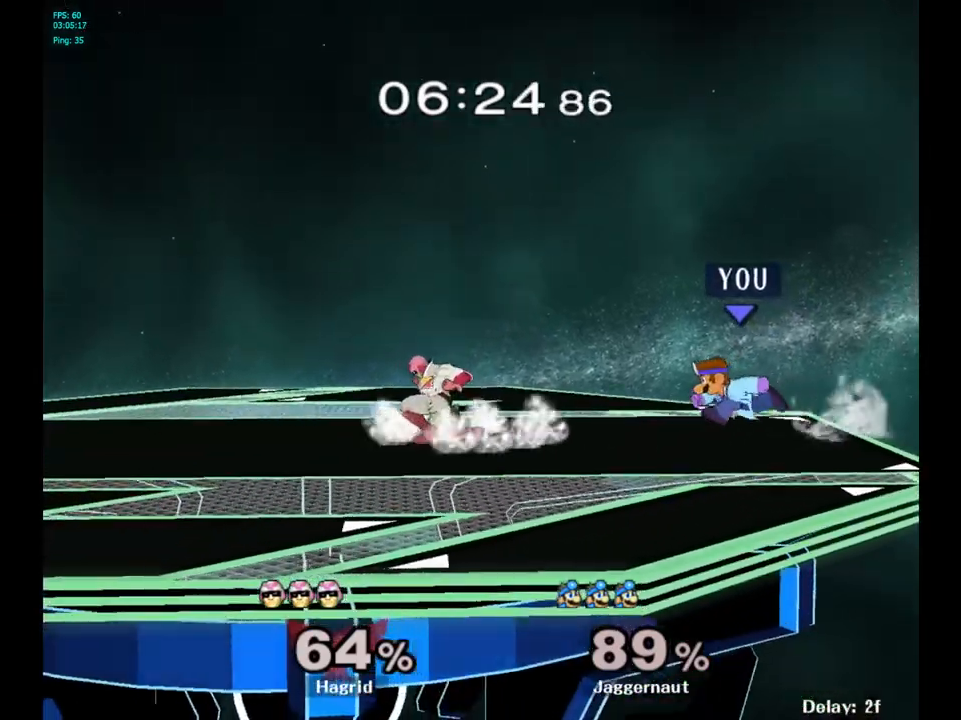
{"buttons": [], "left_stick": "right", "right_stick": "center", "events": [[67, "Y", "down"], [183, "left_stick", "center"], [200, "A", "down"], [433, "A", "up"], [433, "Y", "up"], [450, "left_stick", "right"]]}
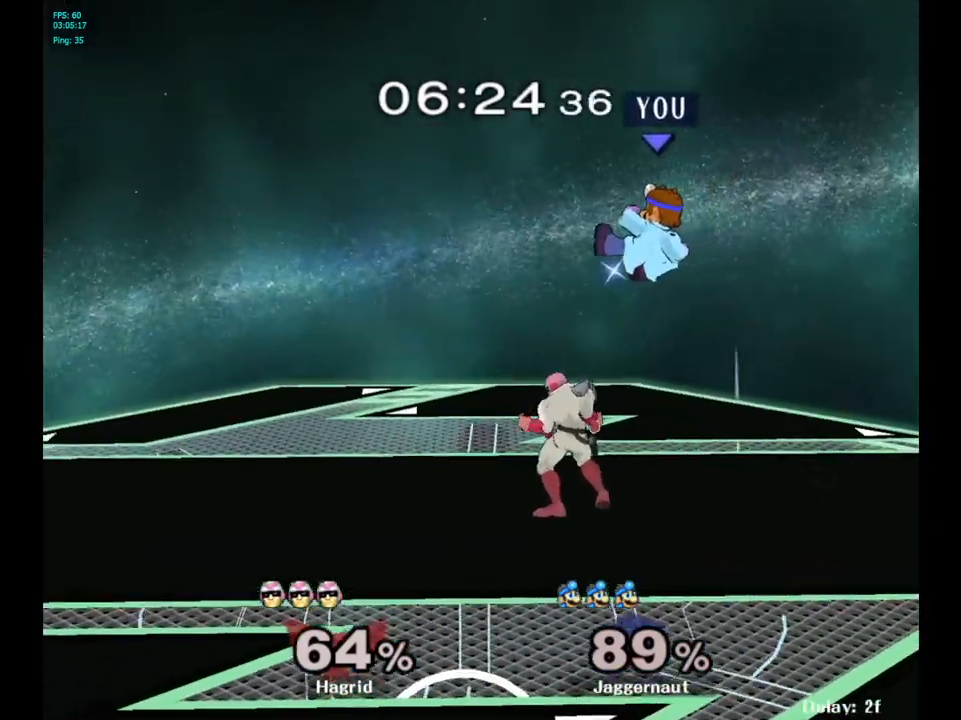
{"buttons": ["Y"], "left_stick": "center", "right_stick": "center", "events": [[200, "left_stick", "center"], [267, "Y", "down"], [367, "Y", "up"], [433, "Y", "down"]]}
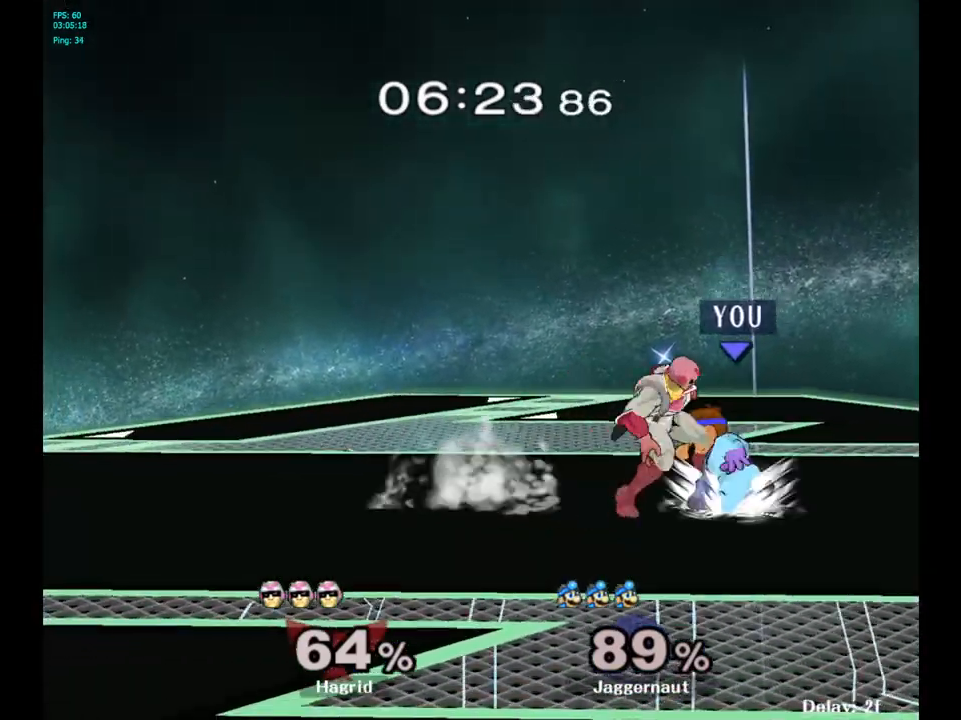
{"buttons": [], "left_stick": "left", "right_stick": "center", "events": [[17, "Y", "up"], [383, "left_stick", "left"]]}
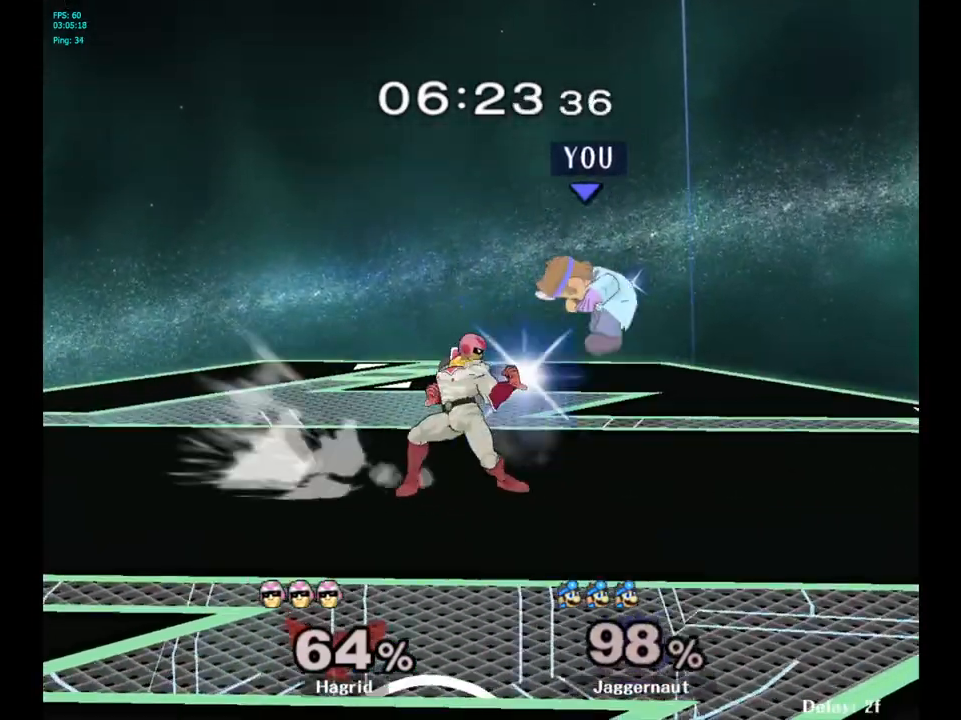
{"buttons": [], "left_stick": "up", "right_stick": "center", "events": [[183, "Y", "down"], [250, "left_stick", "center"], [300, "Y", "up"], [367, "Y", "down"], [383, "left_stick", "up"], [467, "Y", "up"]]}
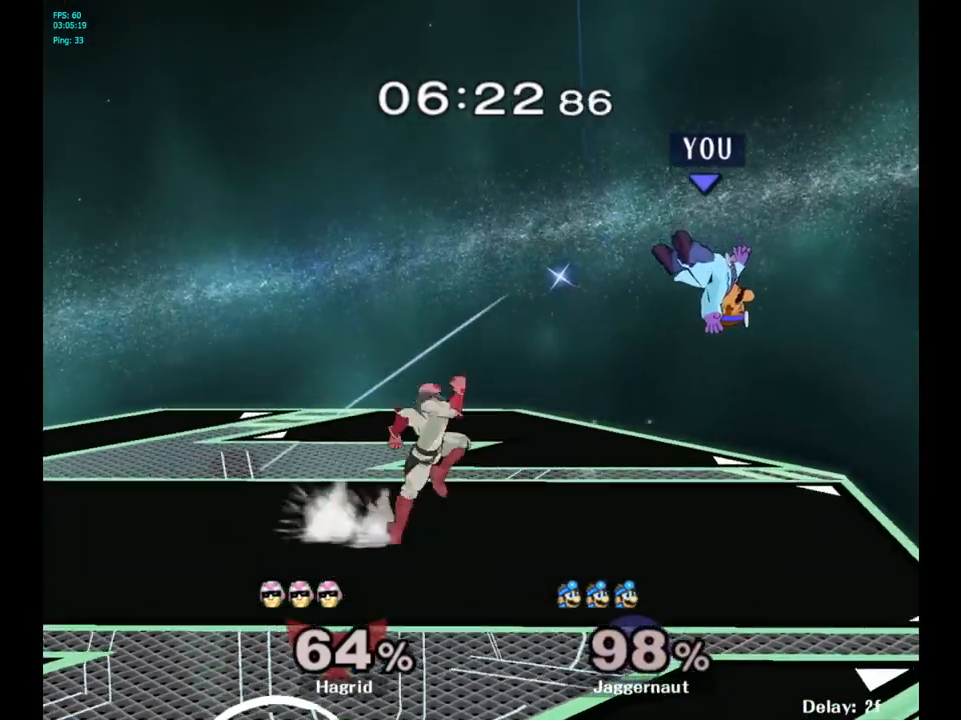
{"buttons": [], "left_stick": "center", "right_stick": "center", "events": [[33, "Y", "down"], [100, "Y", "up"], [167, "Y", "down"], [233, "left_stick", "up-left"], [350, "Y", "up"], [500, "left_stick", "center"]]}
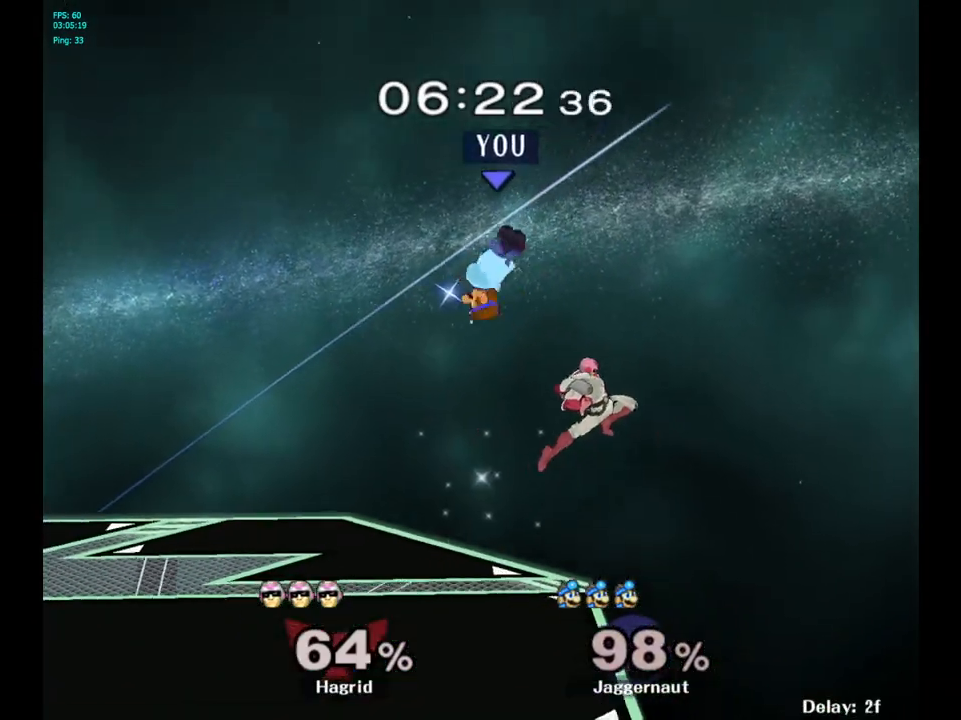
{"buttons": [], "left_stick": "left", "right_stick": "center", "events": [[133, "left_stick", "down-right"], [217, "left_stick", "right"], [383, "right_stick", "right"], [433, "left_stick", "up"], [450, "right_stick", "center"], [483, "left_stick", "left"]]}
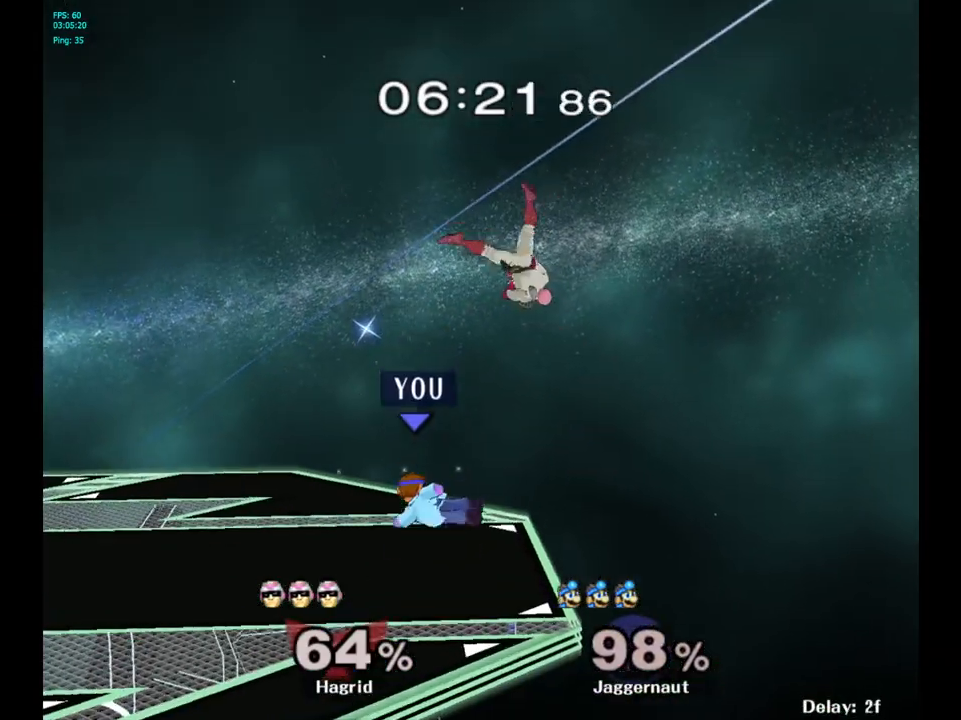
{"buttons": ["A", "R1"], "left_stick": "center", "right_stick": "center", "events": [[50, "R1", "down"], [50, "left_stick", "down-left"], [183, "left_stick", "center"], [467, "A", "down"]]}
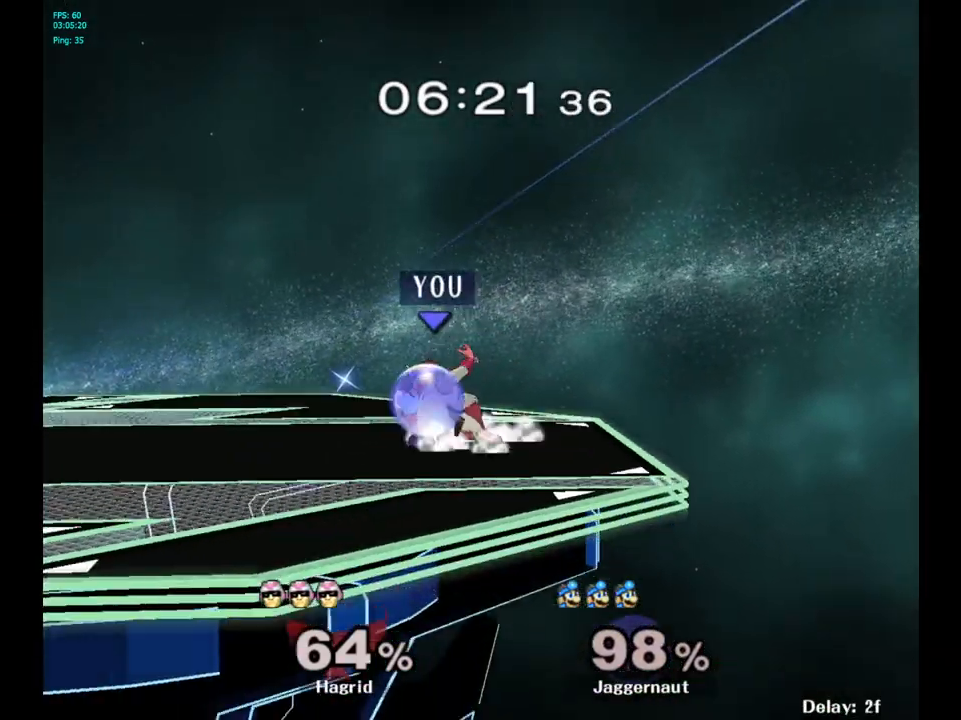
{"buttons": ["R1"], "left_stick": "center", "right_stick": "center", "events": [[117, "A", "up"], [183, "left_stick", "right"], [300, "left_stick", "center"]]}
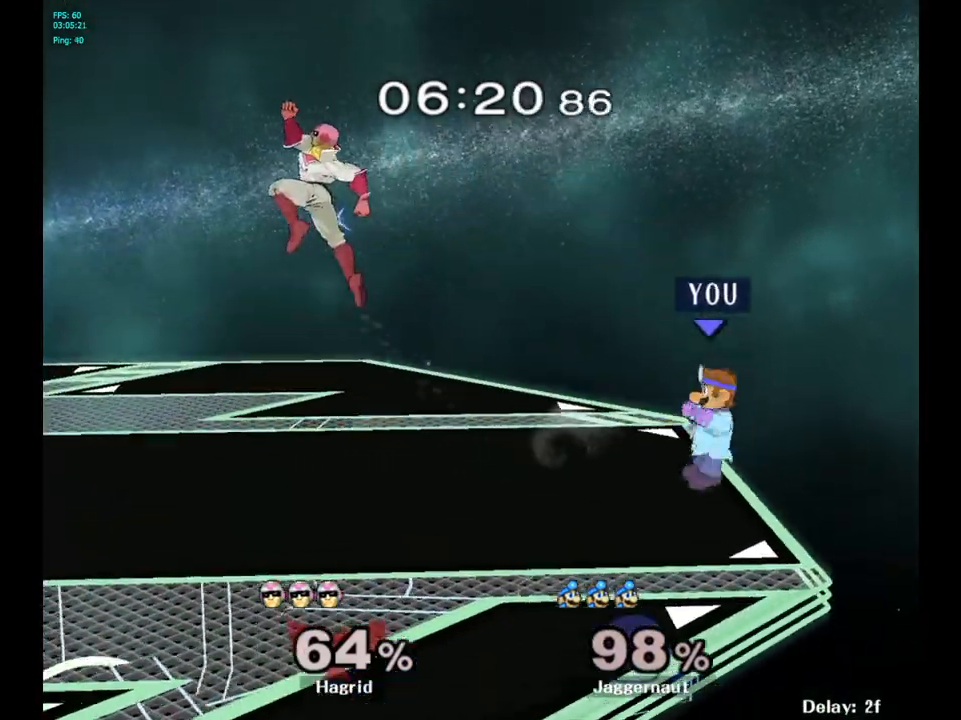
{"buttons": [], "left_stick": "left", "right_stick": "center", "events": [[17, "R1", "up"], [250, "left_stick", "left"]]}
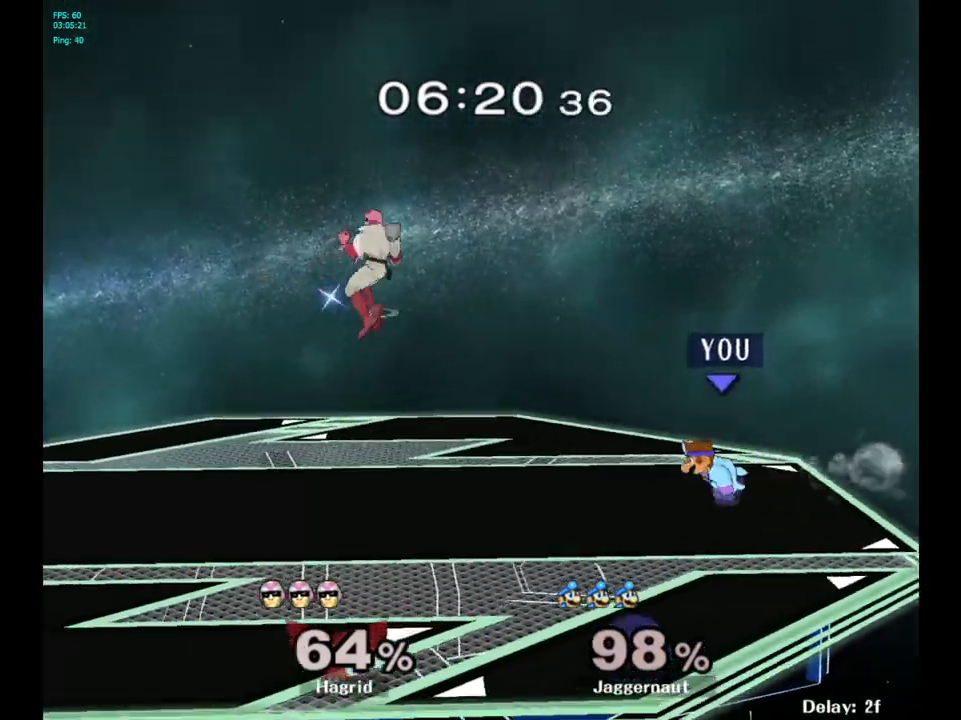
{"buttons": ["A", "Y"], "left_stick": "up", "right_stick": "center", "events": [[250, "Y", "down"], [333, "left_stick", "up"], [350, "A", "down"], [400, "Z", "down"], [500, "Z", "up"]]}
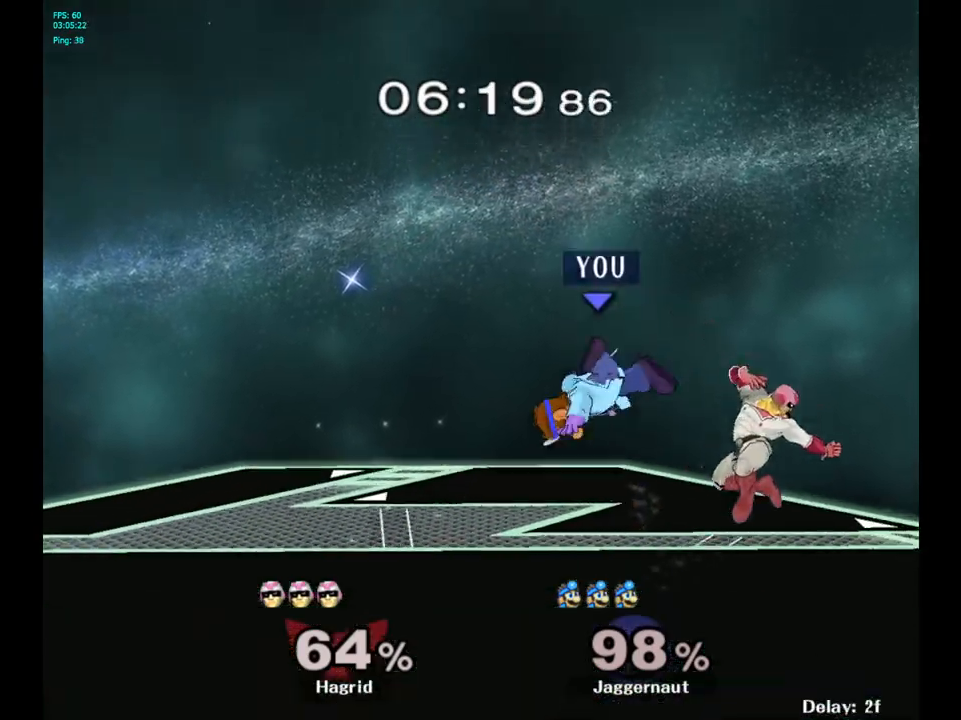
{"buttons": [], "left_stick": "left", "right_stick": "center", "events": [[67, "Y", "up"], [83, "A", "up"], [133, "left_stick", "up-right"], [283, "left_stick", "left"]]}
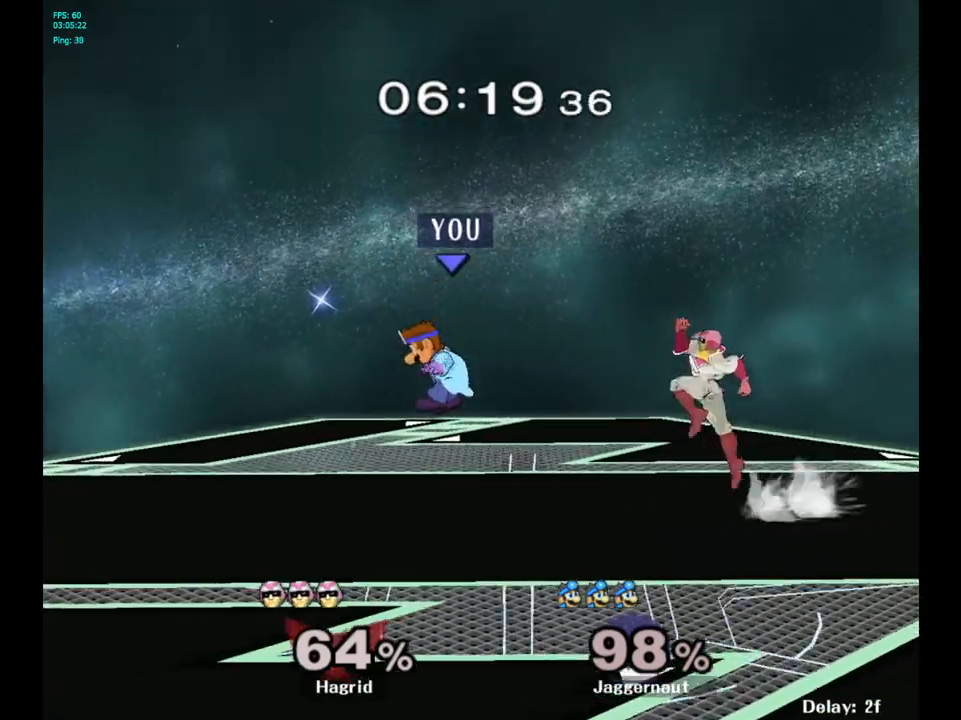
{"buttons": [], "left_stick": "left", "right_stick": "center", "events": [[167, "left_stick", "center"], [283, "left_stick", "left"]]}
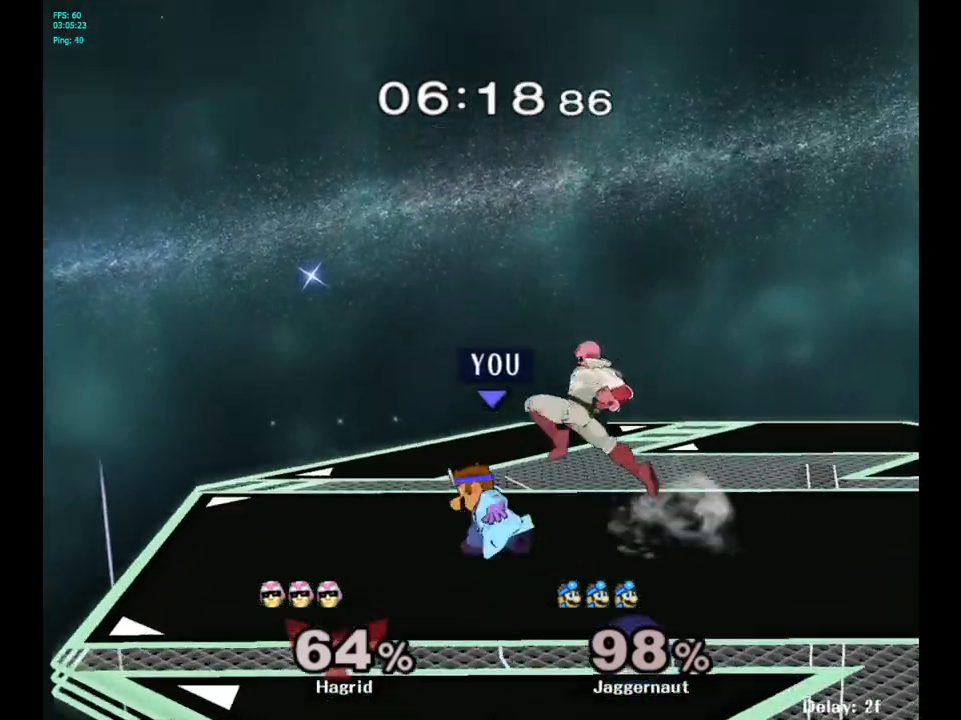
{"buttons": [], "left_stick": "right", "right_stick": "center", "events": [[17, "Y", "down"], [50, "left_stick", "right"], [100, "A", "down"], [100, "L1", "down"], [200, "L1", "up"], [200, "Y", "up"], [333, "A", "up"]]}
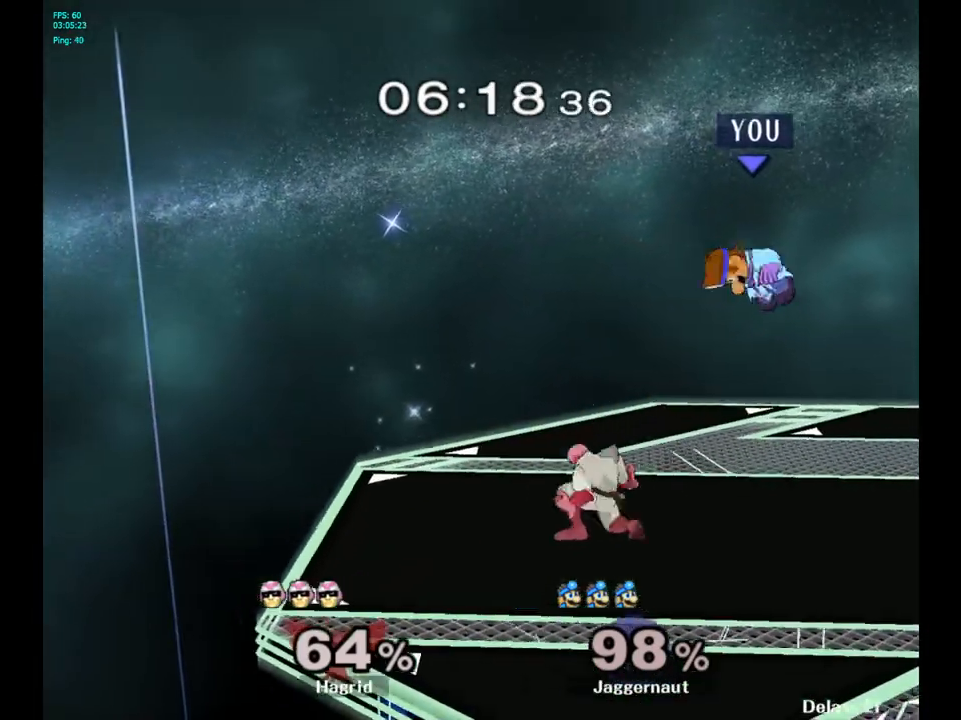
{"buttons": [], "left_stick": "center", "right_stick": "center", "events": [[67, "left_stick", "center"], [167, "left_stick", "right"], [500, "left_stick", "center"]]}
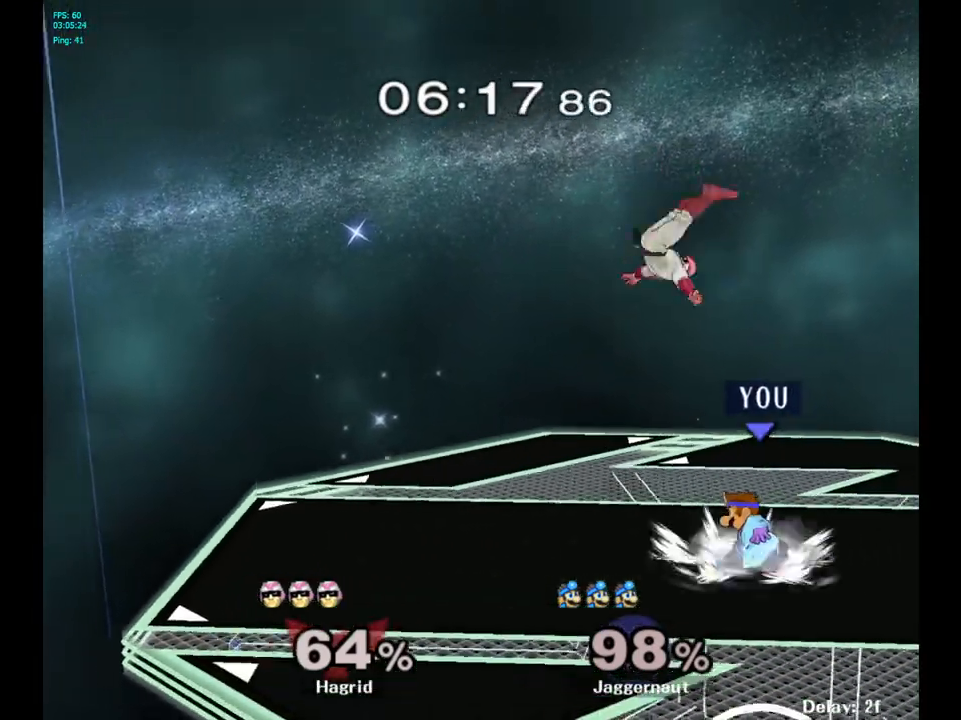
{"buttons": [], "left_stick": "up", "right_stick": "center", "events": [[117, "left_stick", "up"], [150, "Y", "down"], [183, "A", "down"], [333, "Y", "up"], [383, "A", "up"]]}
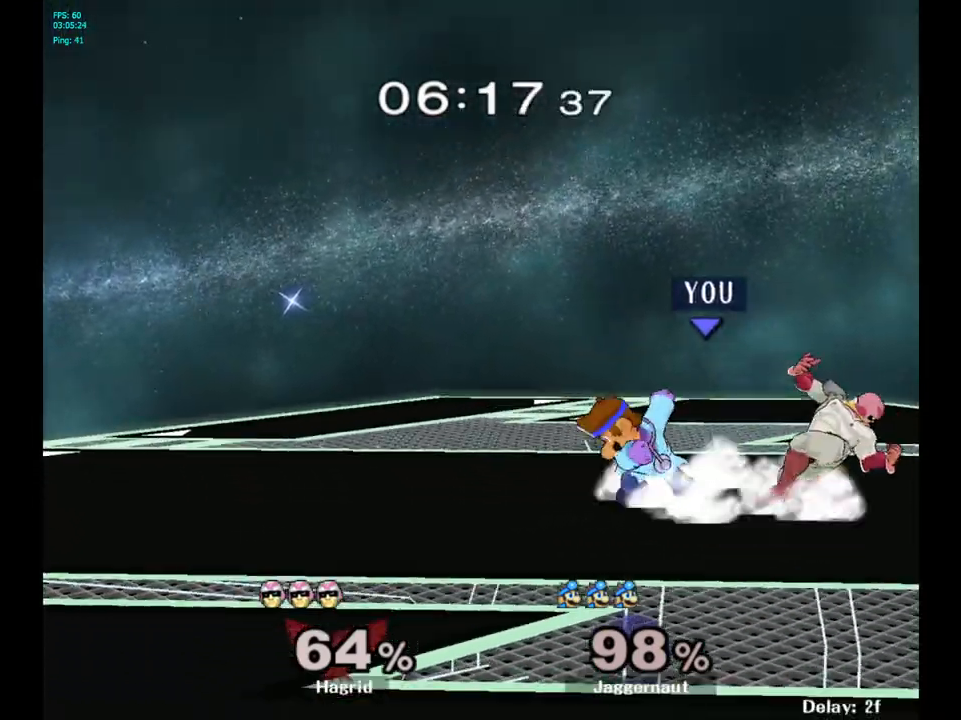
{"buttons": ["A"], "left_stick": "center", "right_stick": "center", "events": [[150, "left_stick", "center"], [417, "left_stick", "right"], [467, "A", "down"], [483, "left_stick", "center"]]}
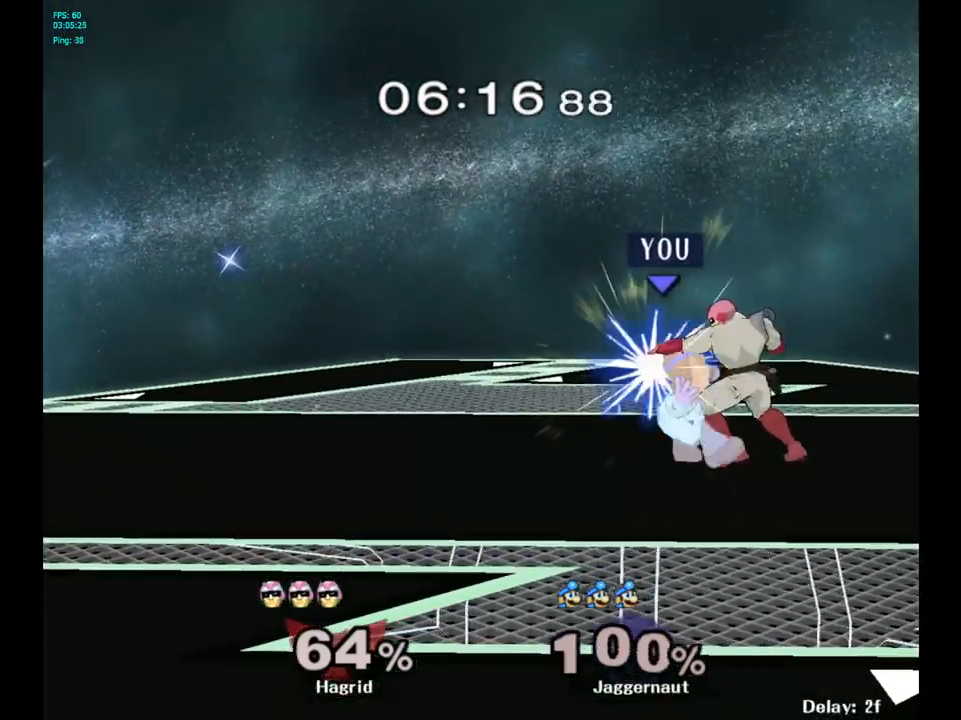
{"buttons": ["R1"], "left_stick": "center", "right_stick": "center", "events": [[133, "A", "up"], [367, "R1", "down"]]}
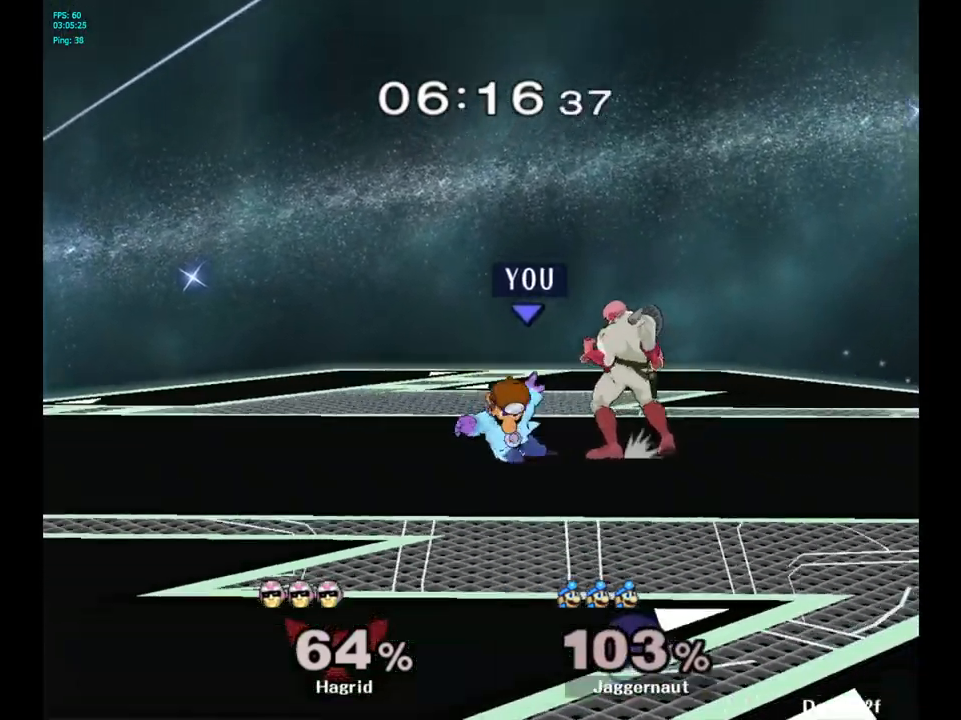
{"buttons": ["R1"], "left_stick": "center", "right_stick": "center", "events": []}
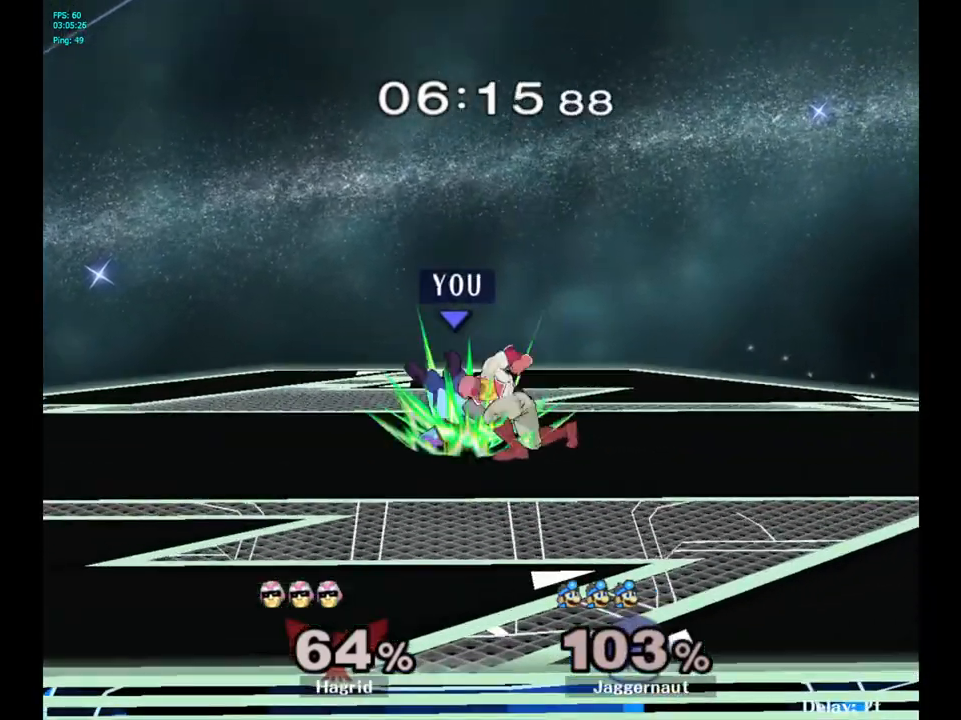
{"buttons": ["Y"], "left_stick": "center", "right_stick": "center", "events": [[67, "left_stick", "left"], [117, "R1", "up"], [450, "Y", "down"], [450, "left_stick", "center"]]}
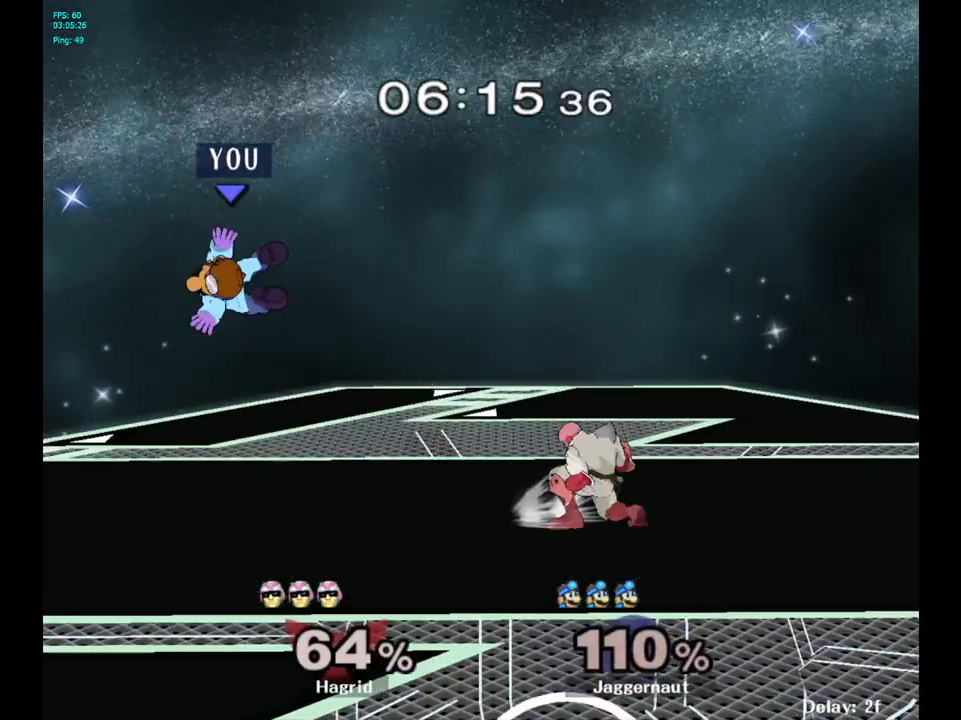
{"buttons": [], "left_stick": "up", "right_stick": "center", "events": [[50, "Y", "up"], [117, "Y", "down"], [117, "left_stick", "up"], [200, "Y", "up"], [267, "Y", "down"], [450, "Y", "up"]]}
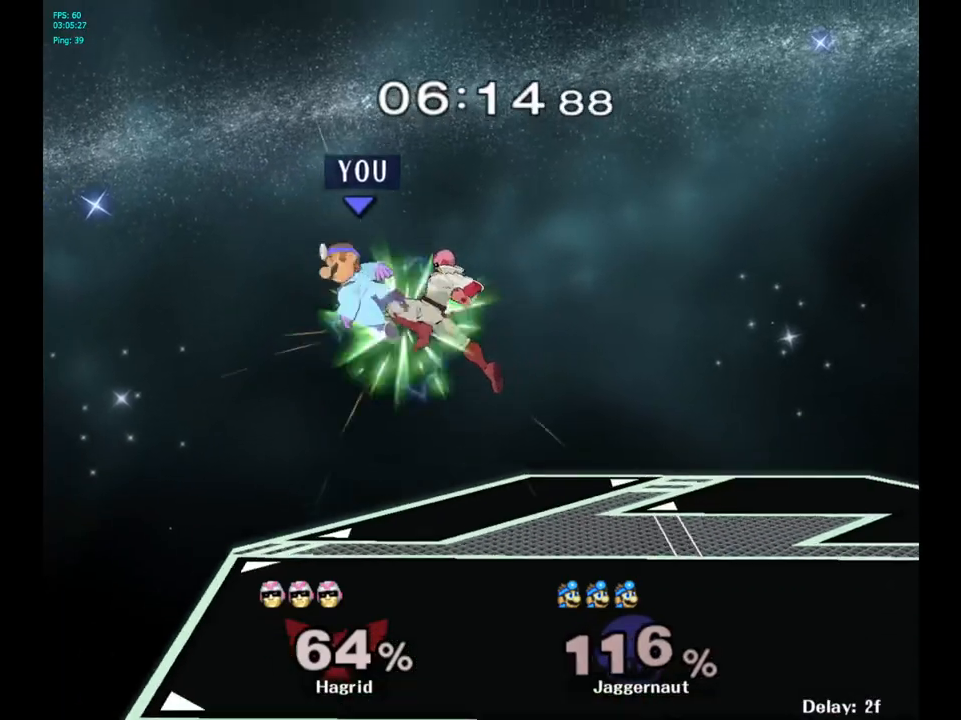
{"buttons": [], "left_stick": "left", "right_stick": "center", "events": [[67, "left_stick", "up-right"], [417, "left_stick", "left"]]}
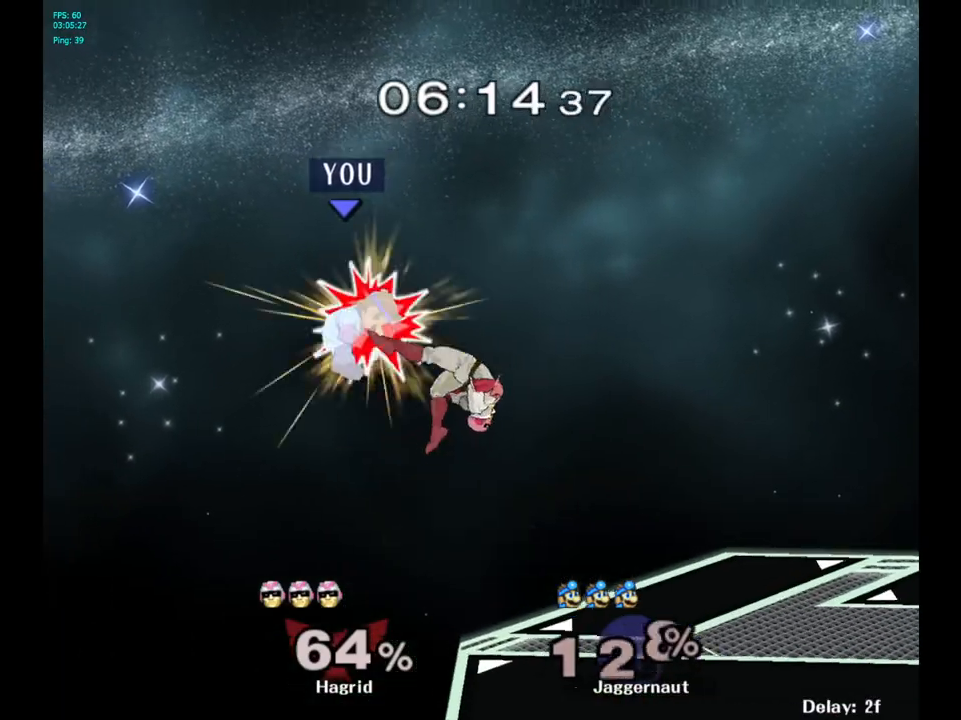
{"buttons": [], "left_stick": "right", "right_stick": "center", "events": [[167, "left_stick", "right"]]}
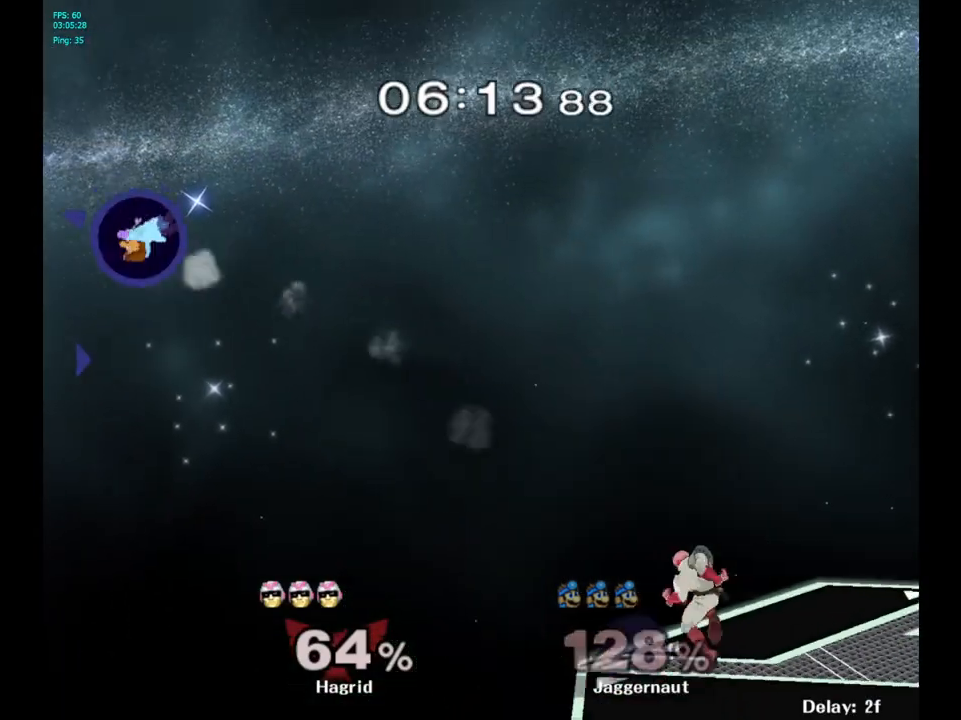
{"buttons": [], "left_stick": "right", "right_stick": "center", "events": []}
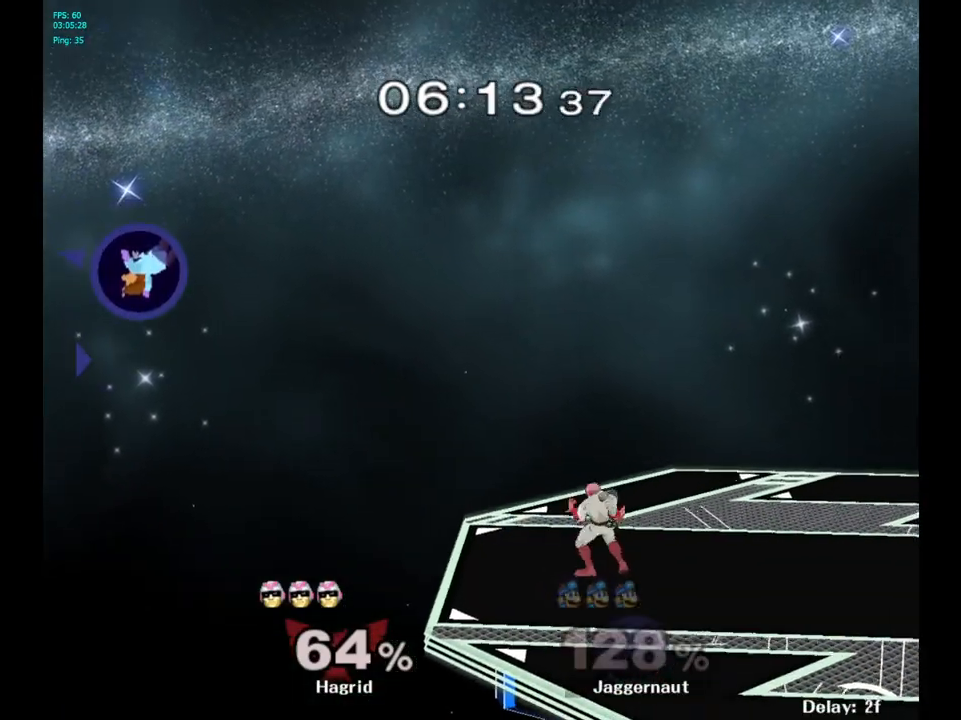
{"buttons": [], "left_stick": "right", "right_stick": "center", "events": []}
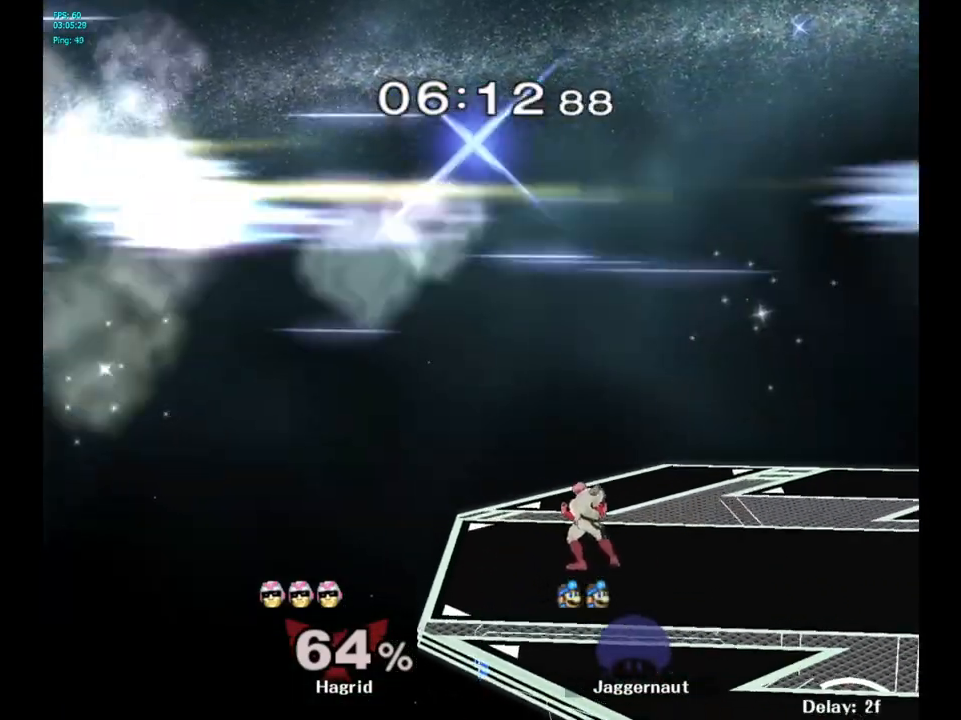
{"buttons": [], "left_stick": "right", "right_stick": "center", "events": []}
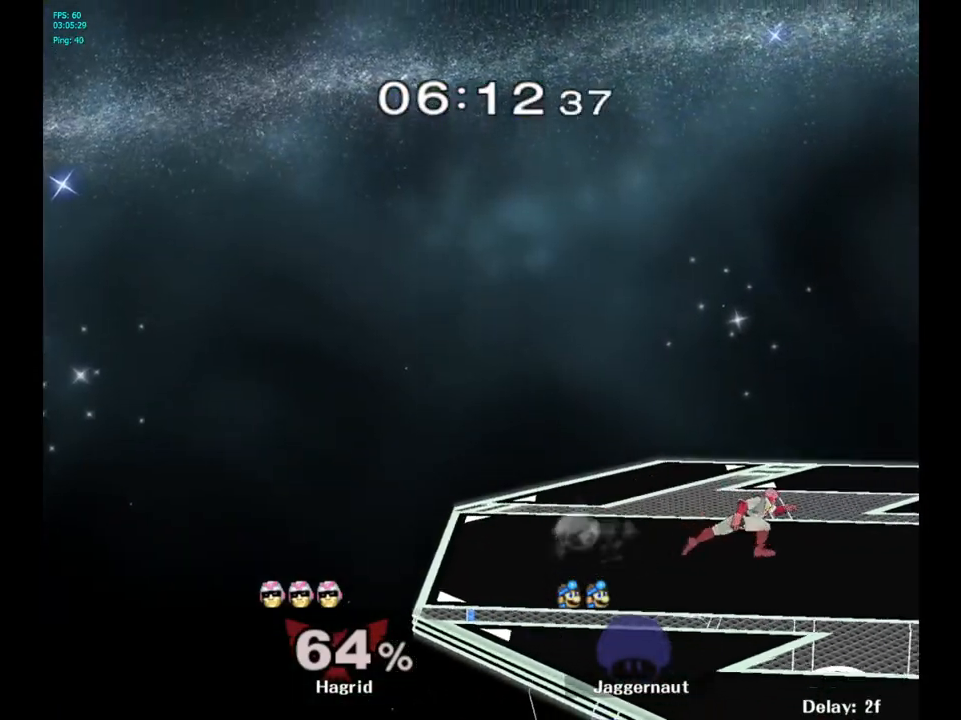
{"buttons": [], "left_stick": "right", "right_stick": "center", "events": []}
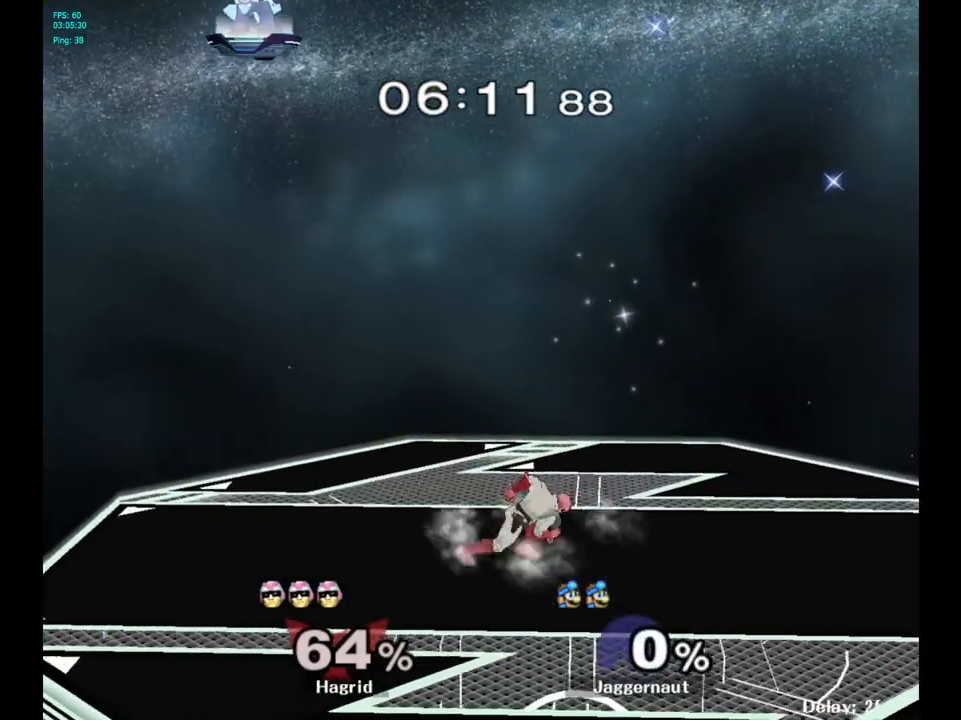
{"buttons": [], "left_stick": "right", "right_stick": "center", "events": []}